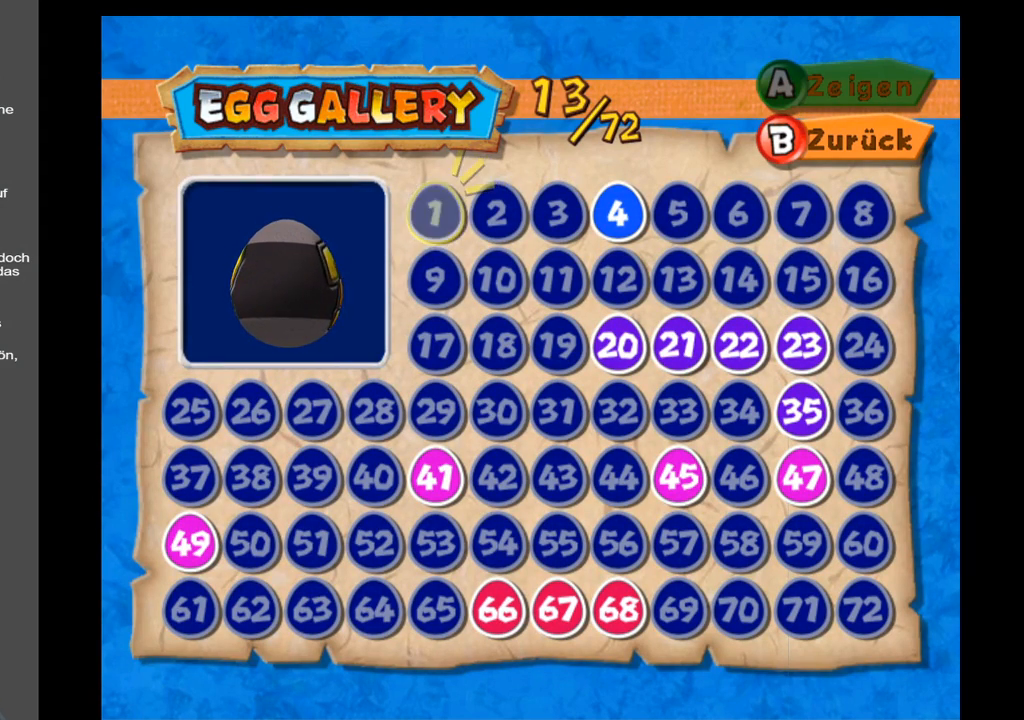
Gameplay with a controller (Xbox layout); each line is a JSON object with the inputs held at the frame after it. "events" lists button and stick changes between this image and that frame as [ms after this image, input, new state], when the widget could be followed in between. Not read: L3 R3.
{"buttons": [], "left_stick": "right", "right_stick": "center", "events": [[417, "left_stick", "right"]]}
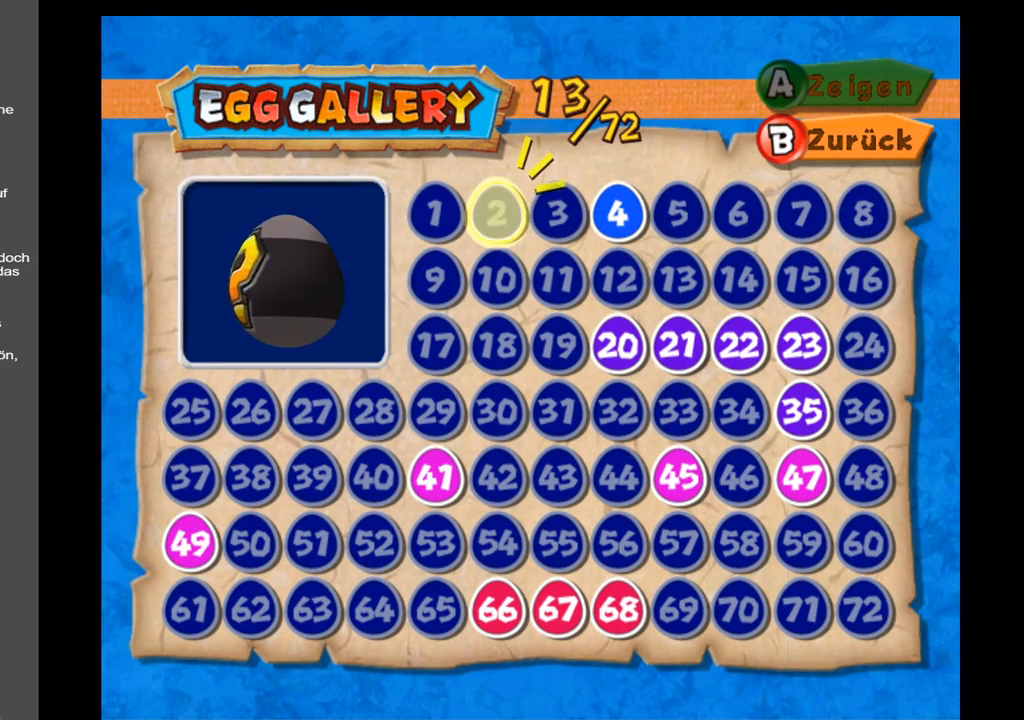
{"buttons": [], "left_stick": "center", "right_stick": "center", "events": [[50, "left_stick", "center"], [167, "left_stick", "right"], [267, "left_stick", "center"], [333, "left_stick", "up-right"], [450, "left_stick", "center"]]}
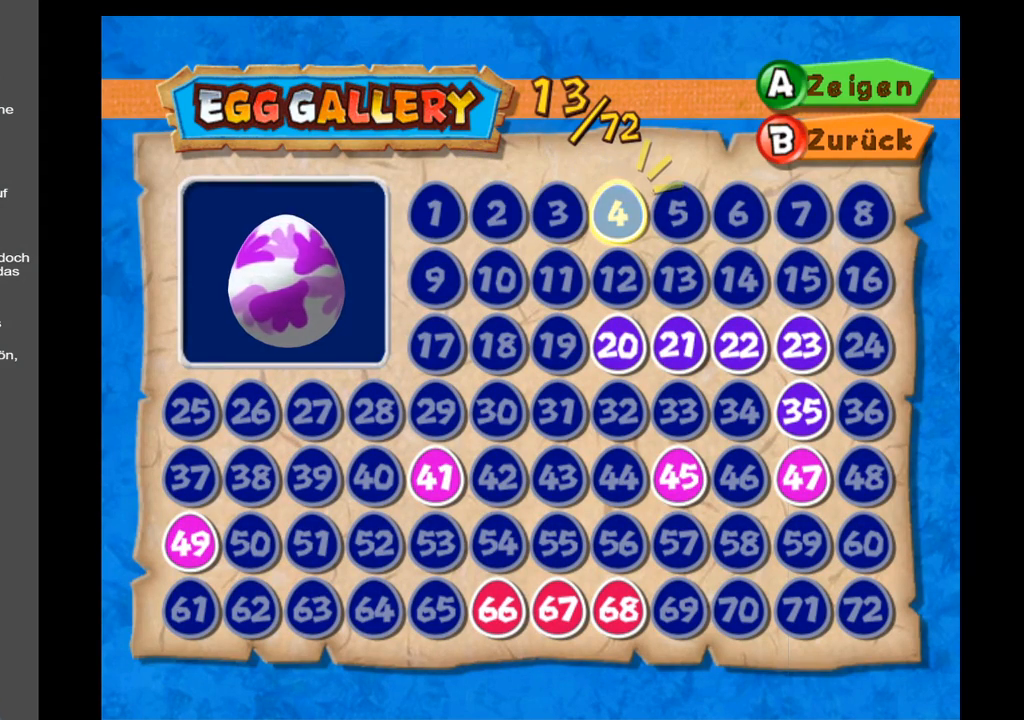
{"buttons": [], "left_stick": "center", "right_stick": "center", "events": []}
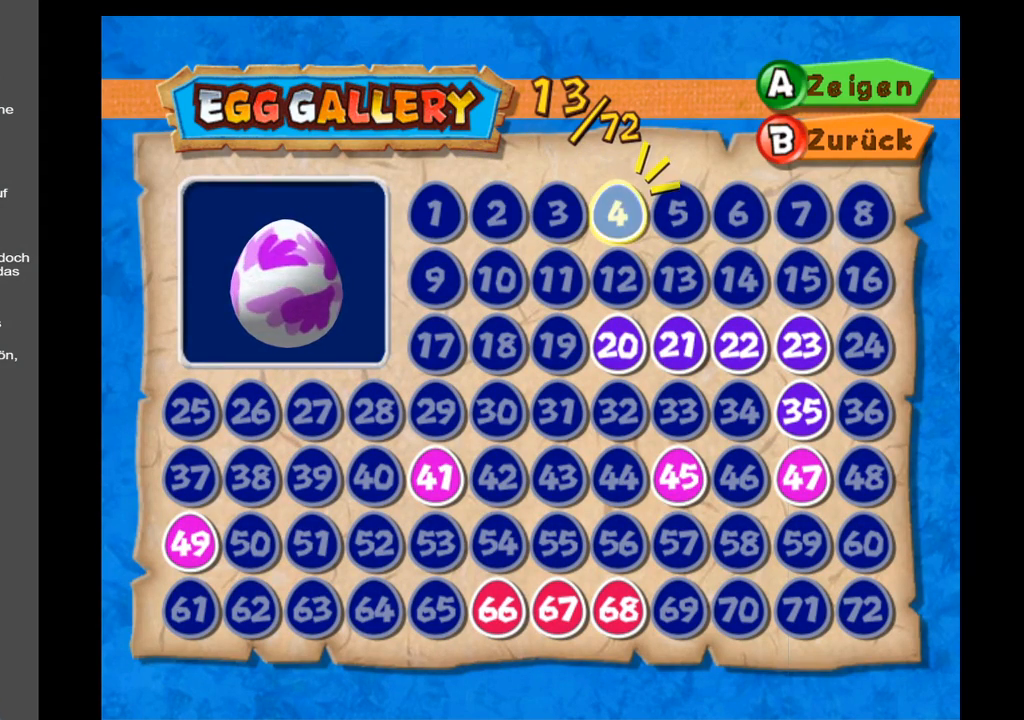
{"buttons": [], "left_stick": "center", "right_stick": "center", "events": [[317, "A", "down"], [433, "A", "up"]]}
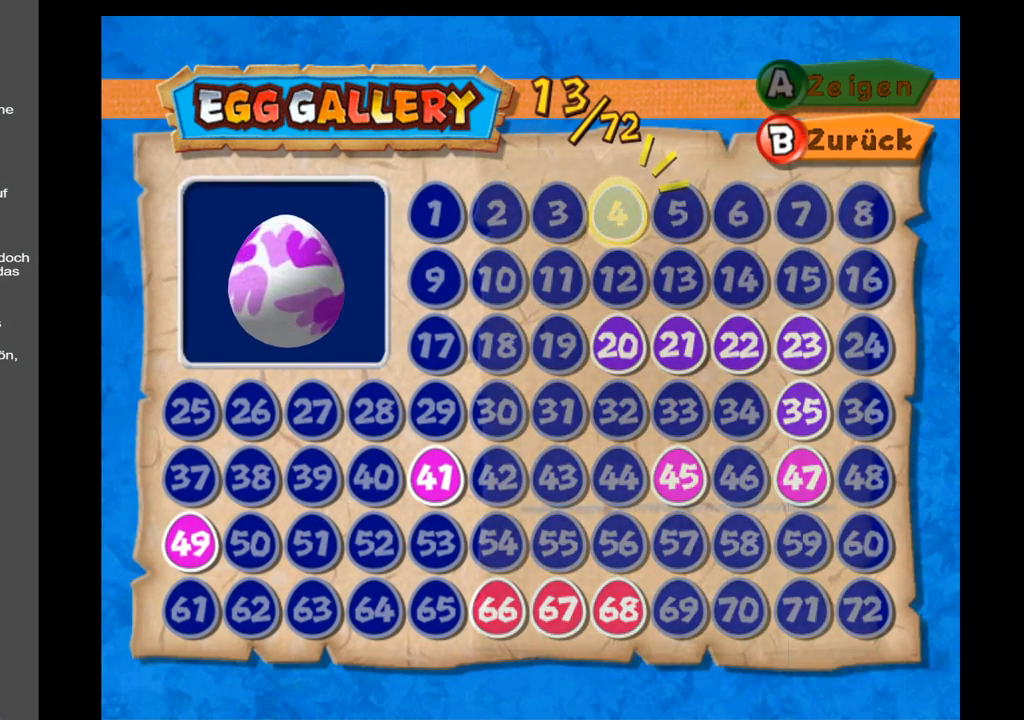
{"buttons": [], "left_stick": "center", "right_stick": "center", "events": []}
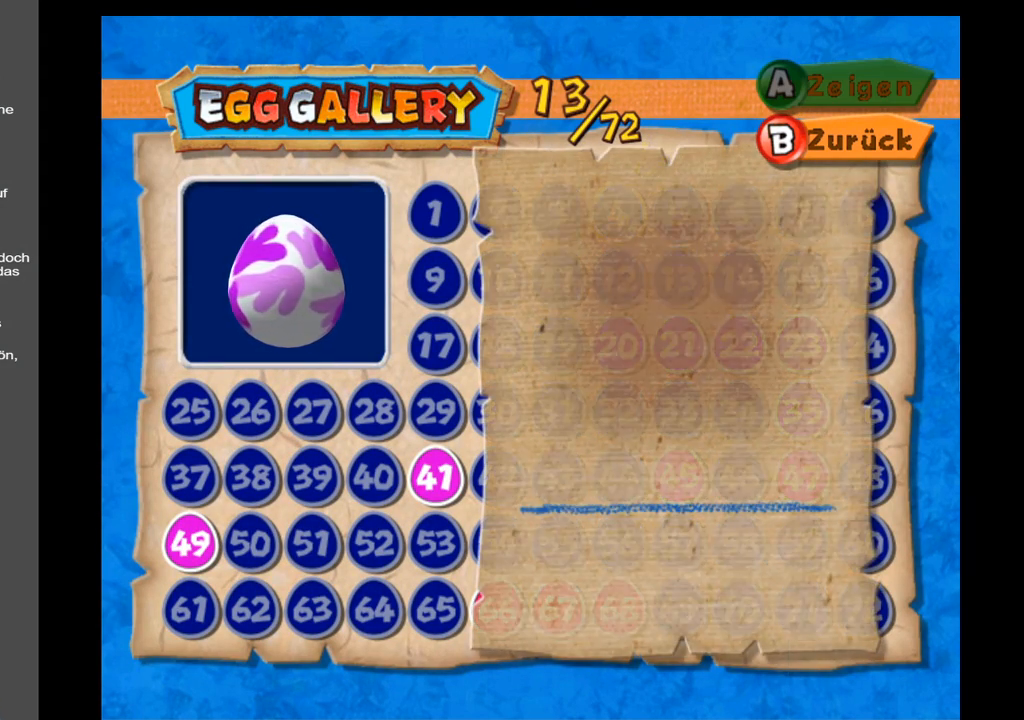
{"buttons": [], "left_stick": "center", "right_stick": "center", "events": []}
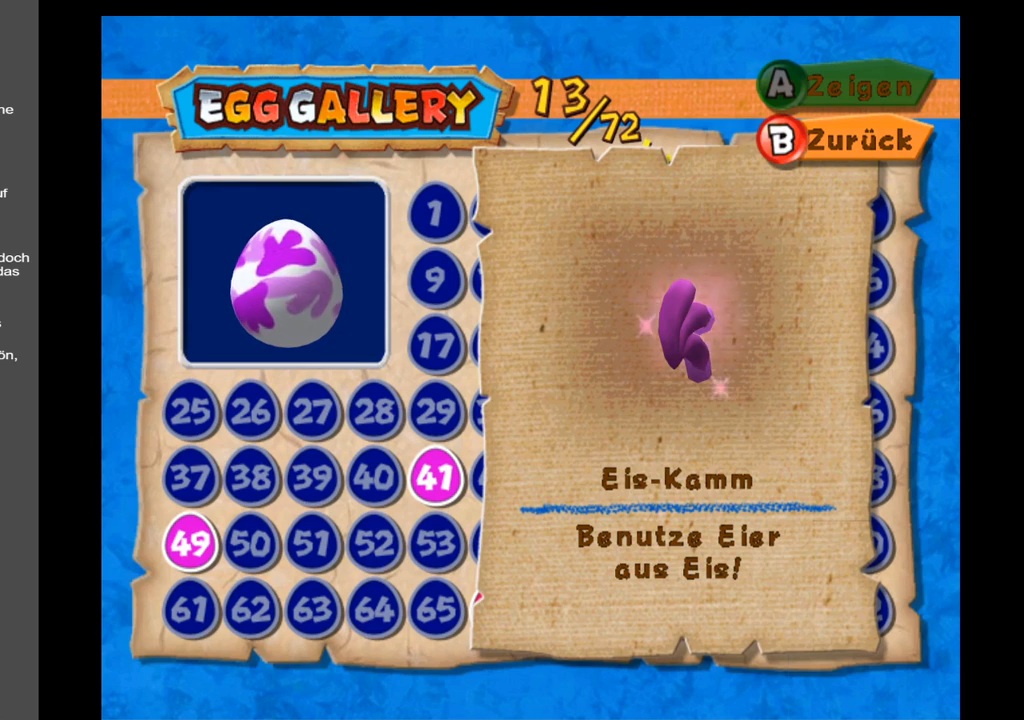
{"buttons": [], "left_stick": "center", "right_stick": "center", "events": []}
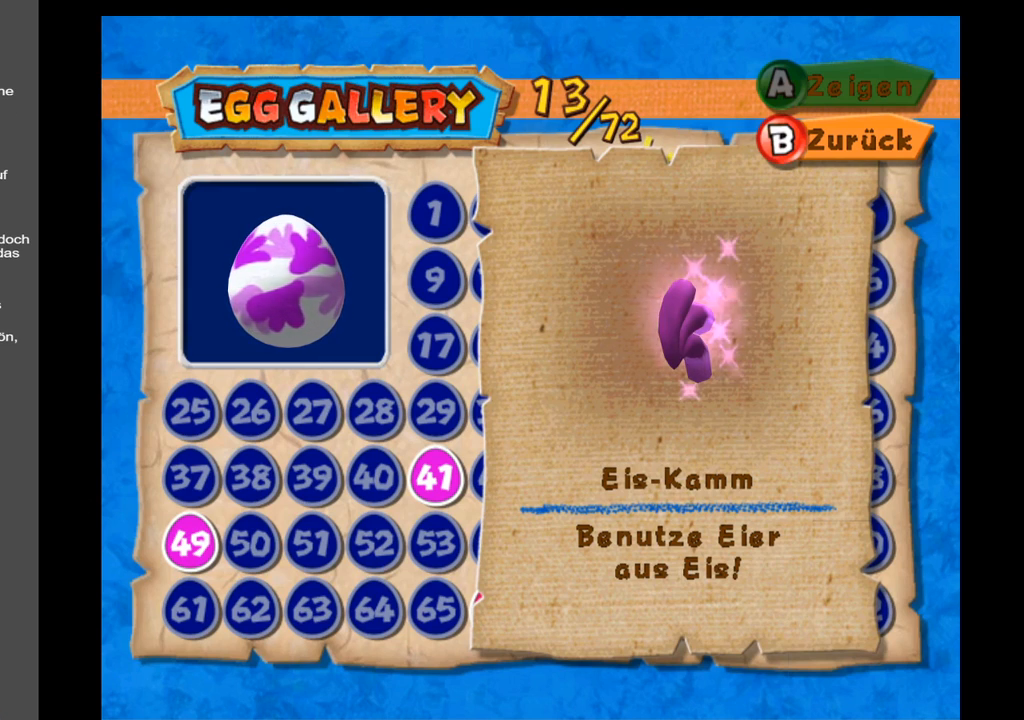
{"buttons": [], "left_stick": "center", "right_stick": "center", "events": []}
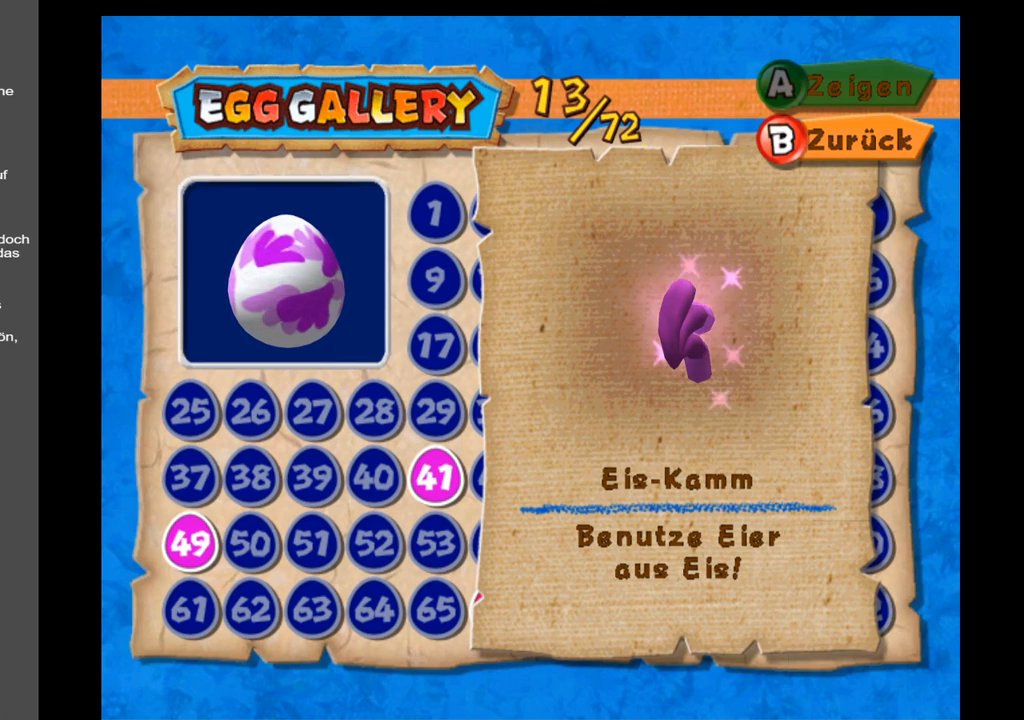
{"buttons": [], "left_stick": "center", "right_stick": "center", "events": []}
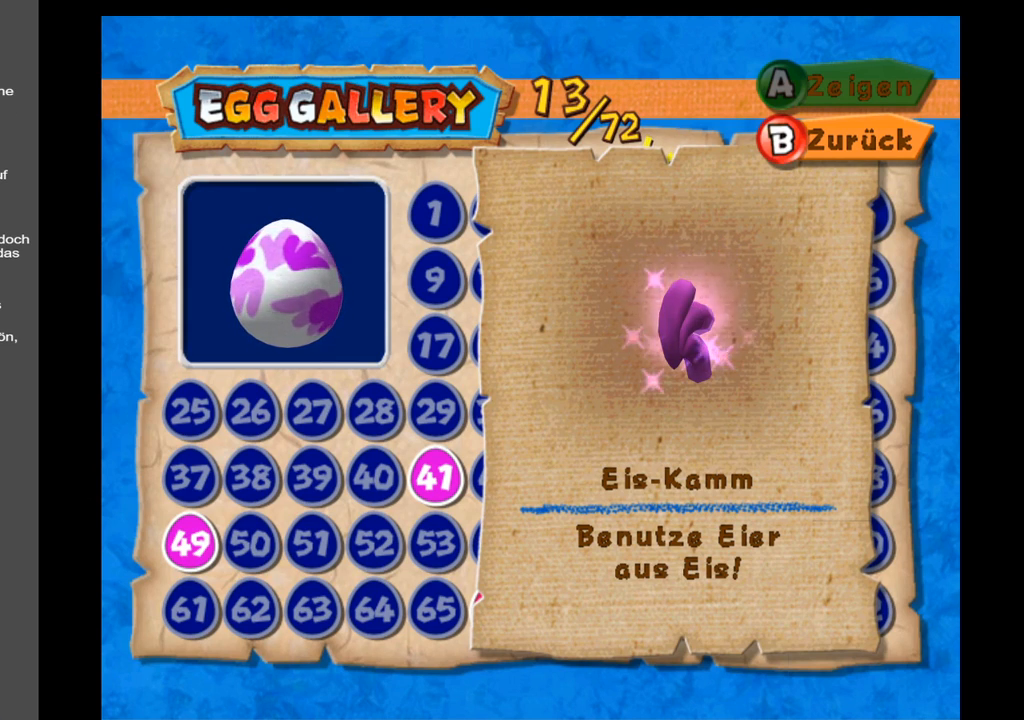
{"buttons": [], "left_stick": "center", "right_stick": "center", "events": []}
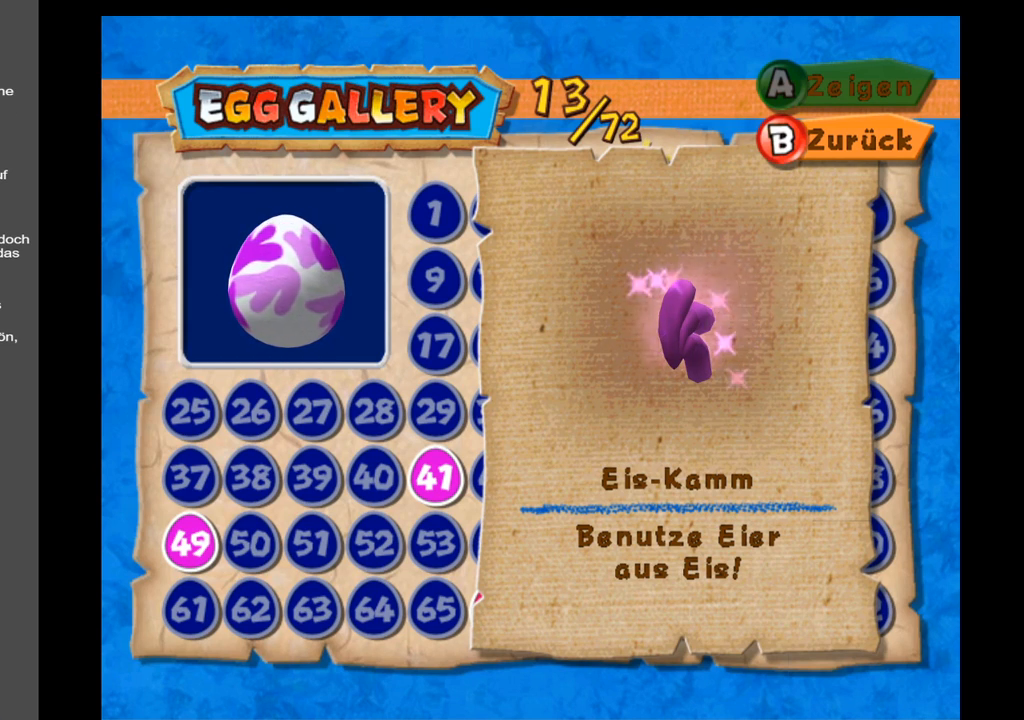
{"buttons": [], "left_stick": "center", "right_stick": "center", "events": []}
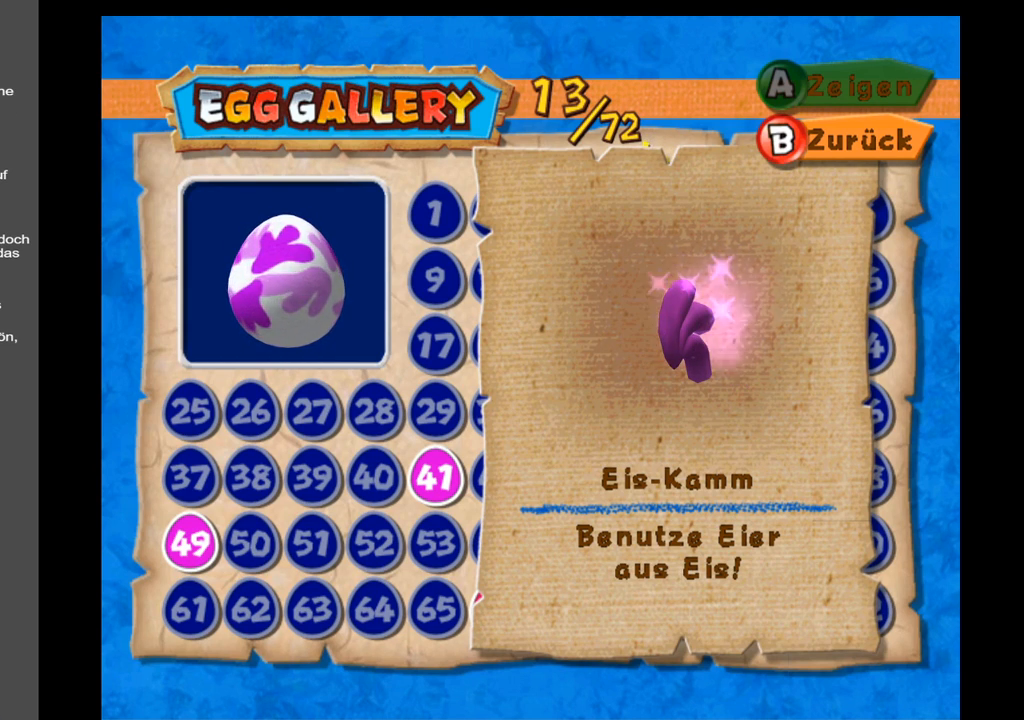
{"buttons": [], "left_stick": "center", "right_stick": "center", "events": []}
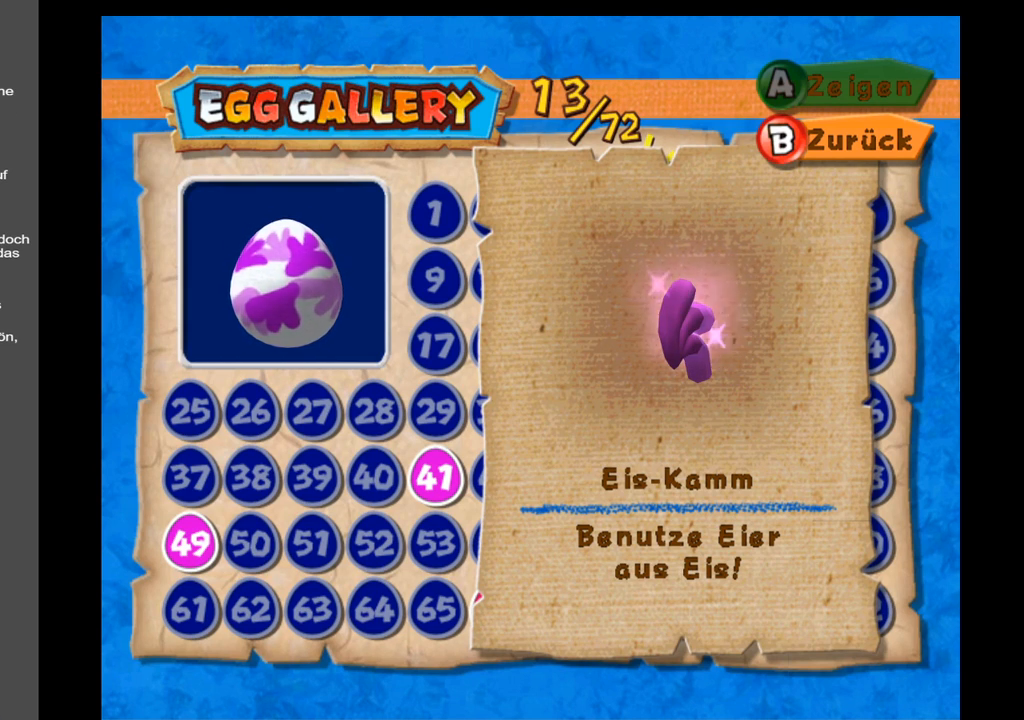
{"buttons": [], "left_stick": "center", "right_stick": "center", "events": []}
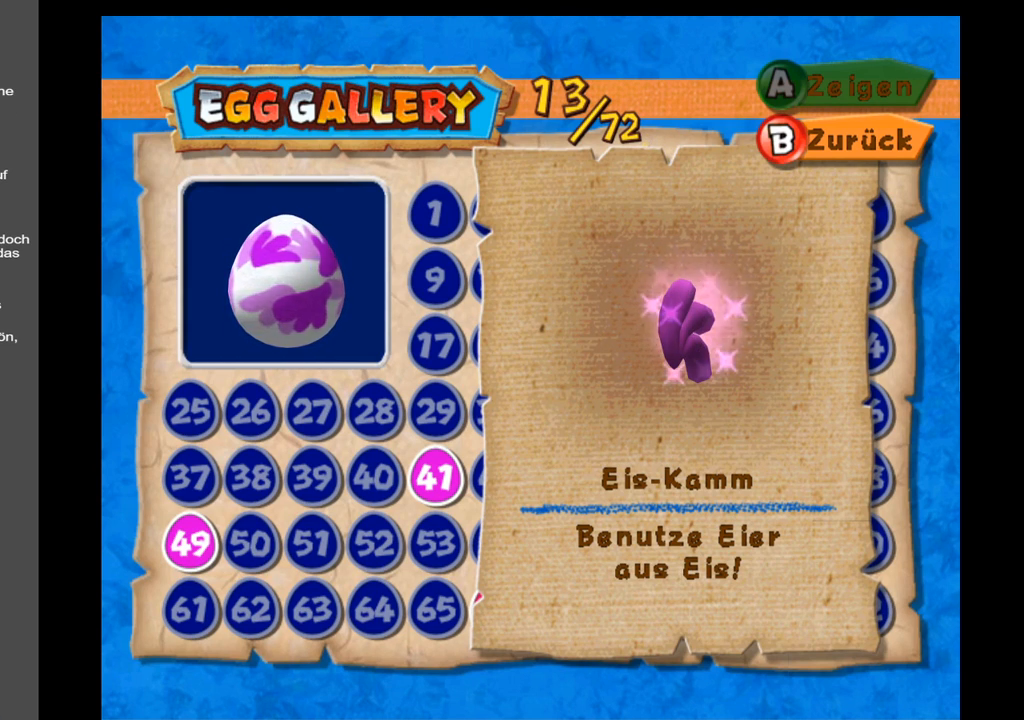
{"buttons": [], "left_stick": "center", "right_stick": "center", "events": []}
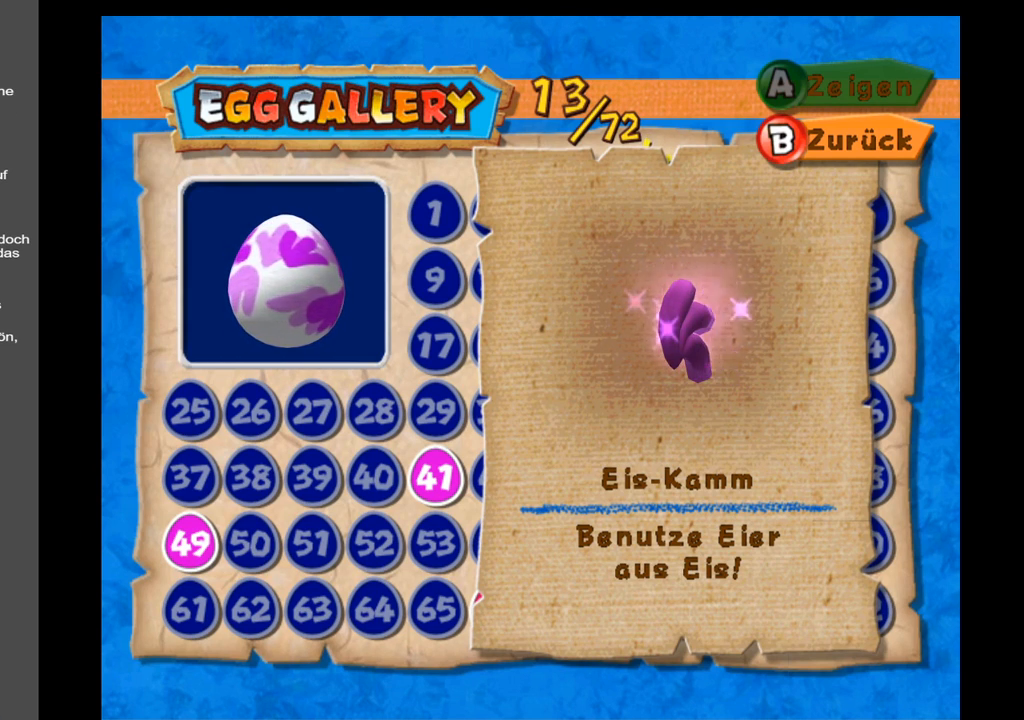
{"buttons": ["X"], "left_stick": "center", "right_stick": "center", "events": [[400, "X", "down"]]}
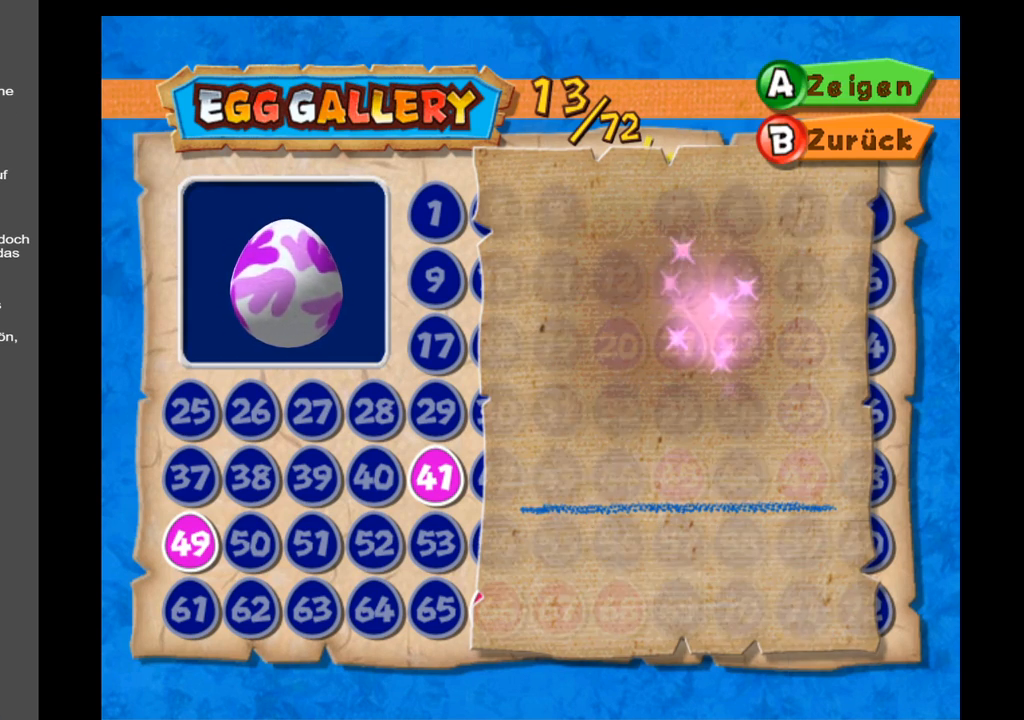
{"buttons": [], "left_stick": "center", "right_stick": "center", "events": [[50, "X", "up"]]}
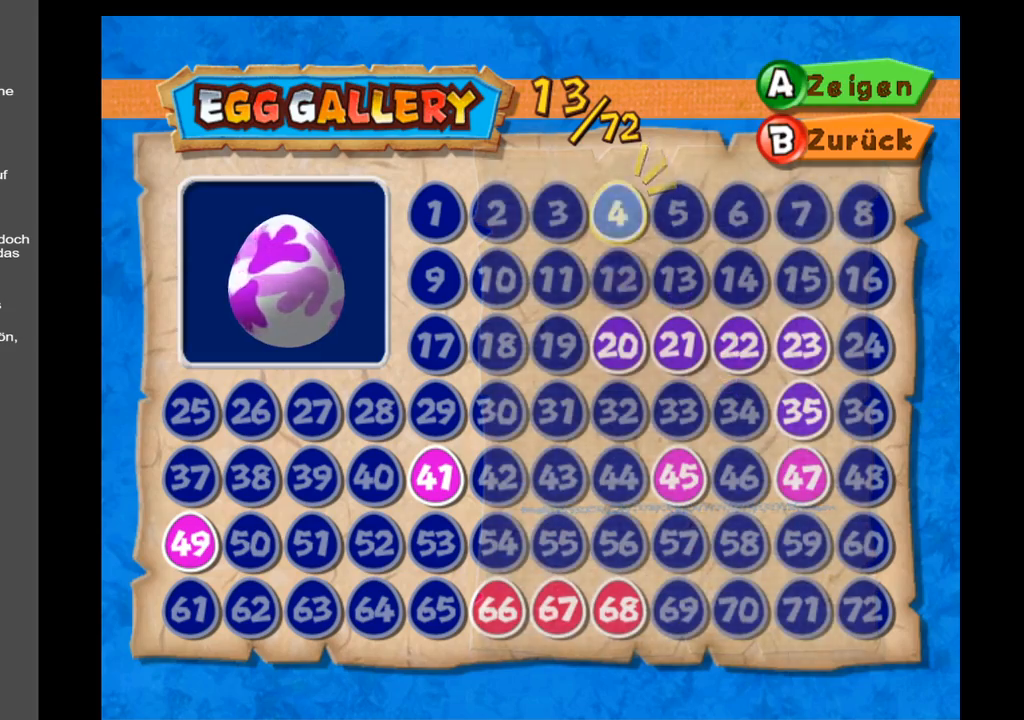
{"buttons": [], "left_stick": "center", "right_stick": "center", "events": [[17, "left_stick", "down"], [200, "left_stick", "center"], [283, "left_stick", "down"], [417, "left_stick", "center"]]}
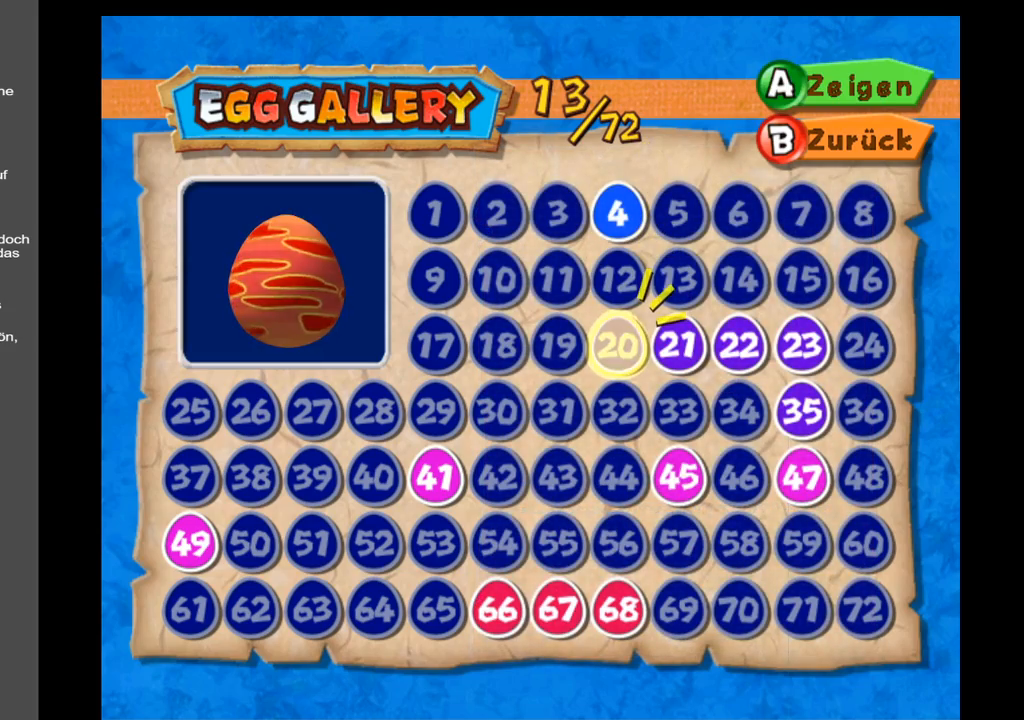
{"buttons": [], "left_stick": "center", "right_stick": "center", "events": []}
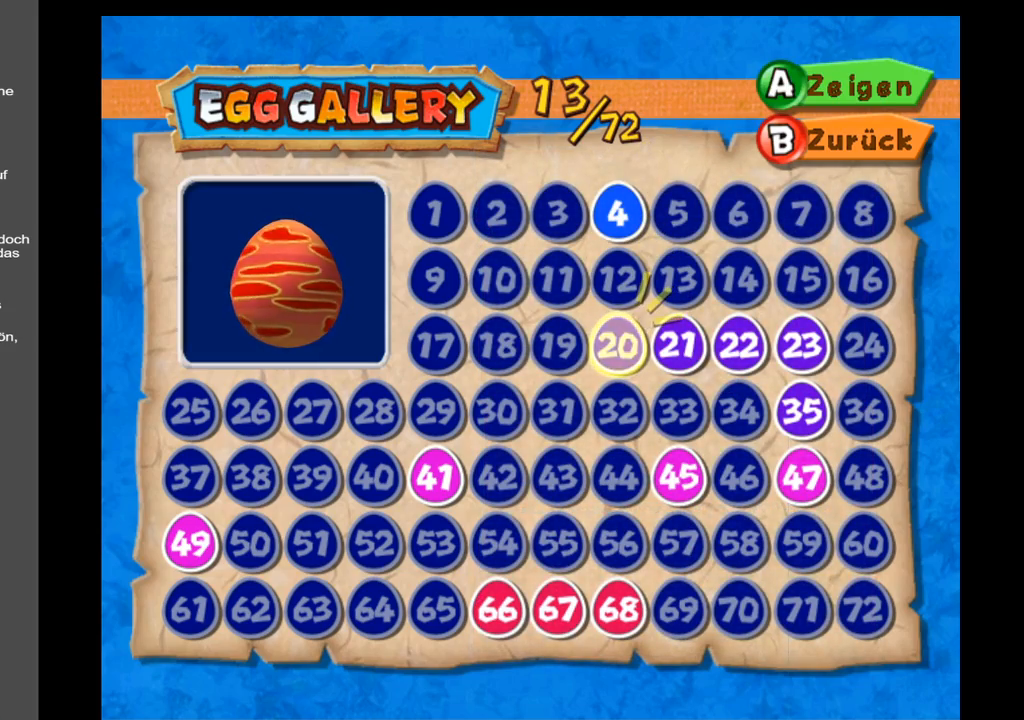
{"buttons": [], "left_stick": "center", "right_stick": "center", "events": [[183, "X", "down"], [350, "X", "up"]]}